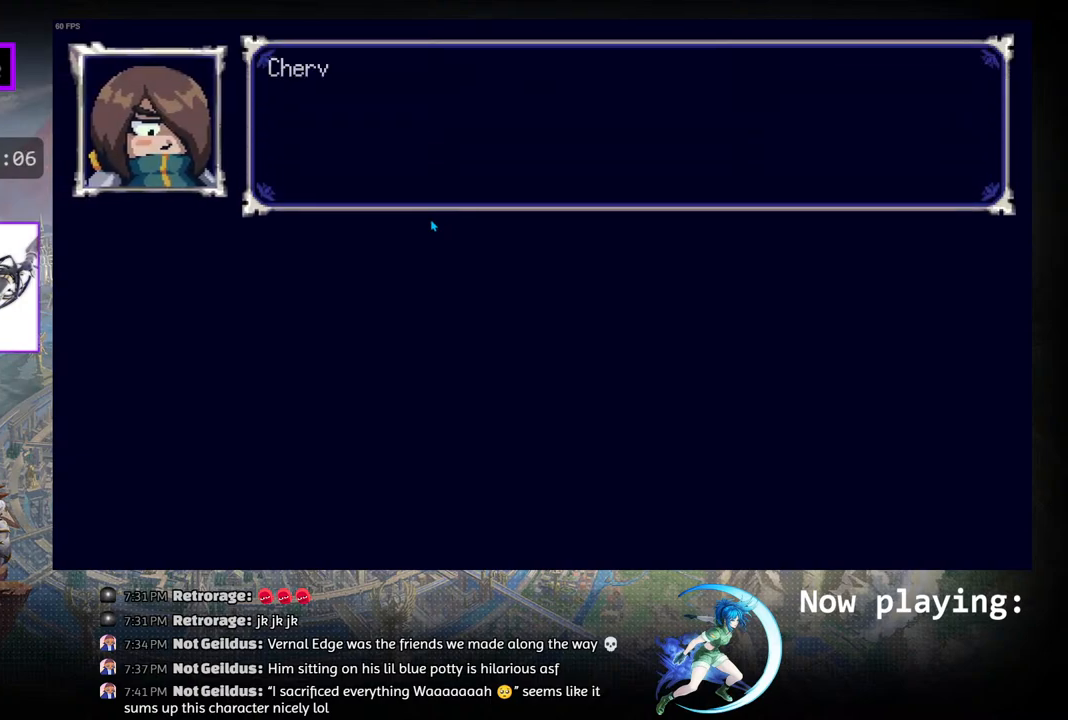
Gameplay with a controller (PlayStation layout); each line is a JSON object with the inputs held at the frame after it. "events" lists button and stick changes between this image and that frame as [ms after this image, input, new state], when the widget could be followed in between. Not read: L2 R2 TOUCHPAD.
{"buttons": ["CROSS"], "left_stick": "center", "right_stick": "center", "events": [[100, "CROSS", "down"]]}
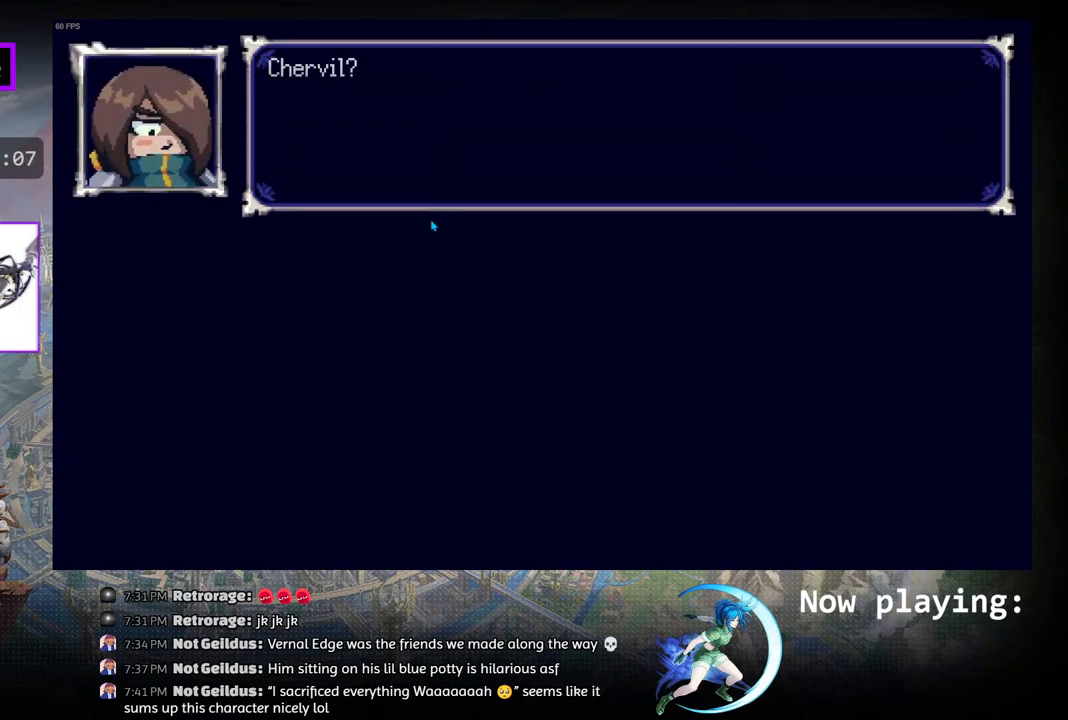
{"buttons": ["CROSS"], "left_stick": "center", "right_stick": "center", "events": [[83, "CROSS", "up"], [433, "CROSS", "down"]]}
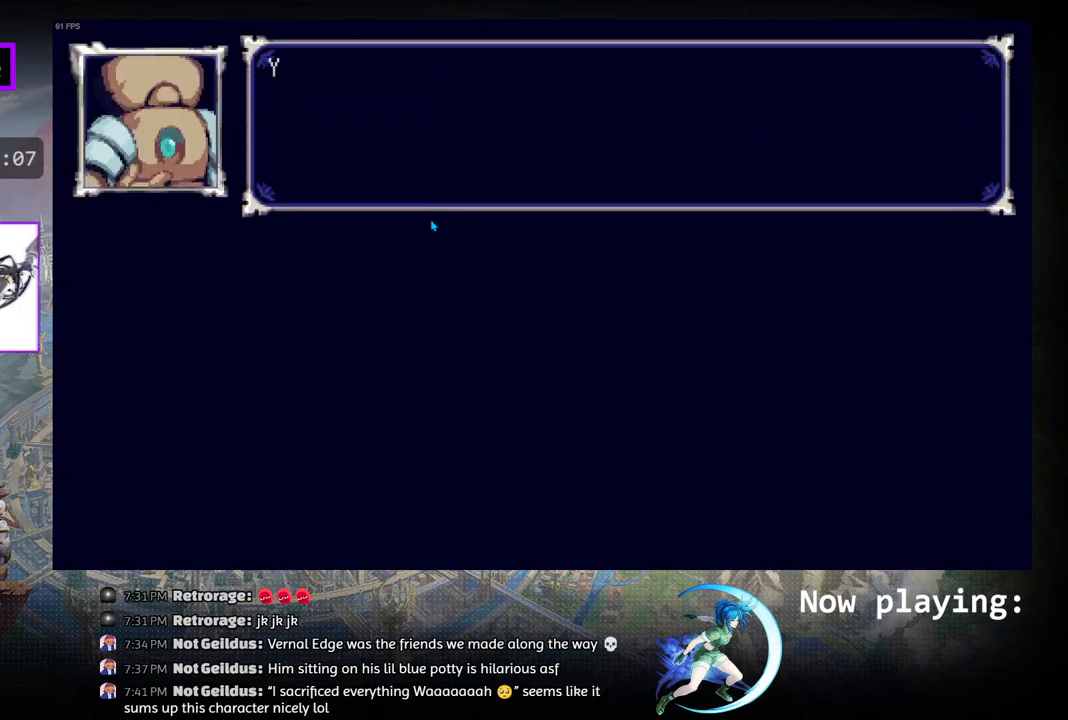
{"buttons": [], "left_stick": "center", "right_stick": "center", "events": [[417, "CROSS", "up"]]}
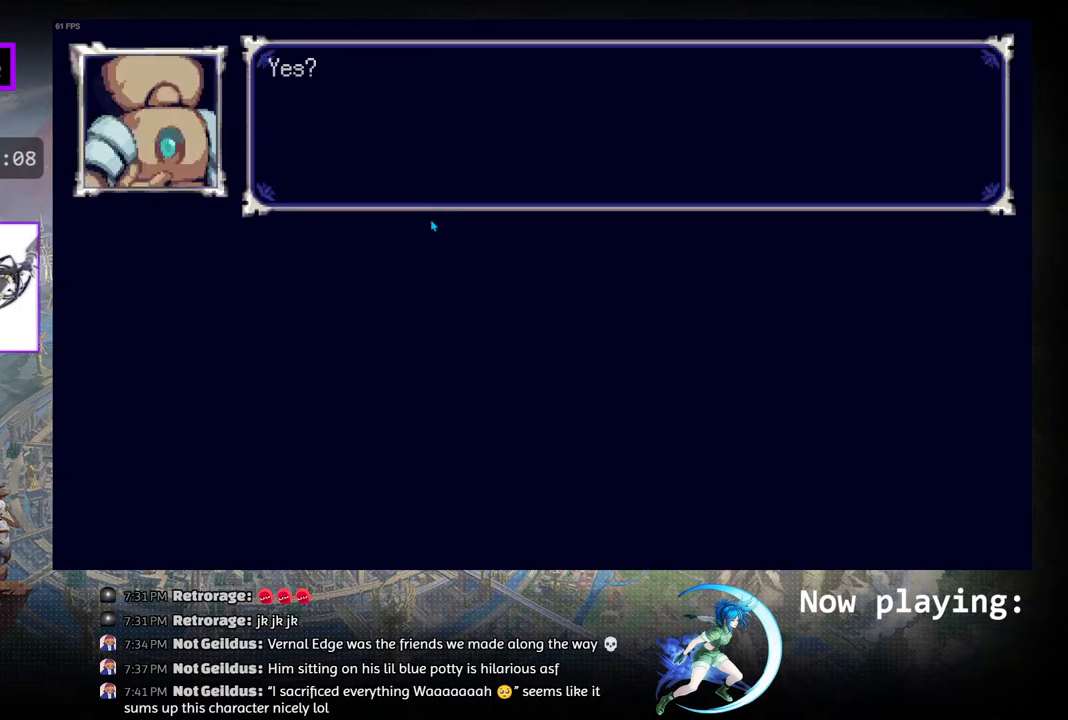
{"buttons": ["CROSS"], "left_stick": "center", "right_stick": "center", "events": [[17, "CROSS", "down"]]}
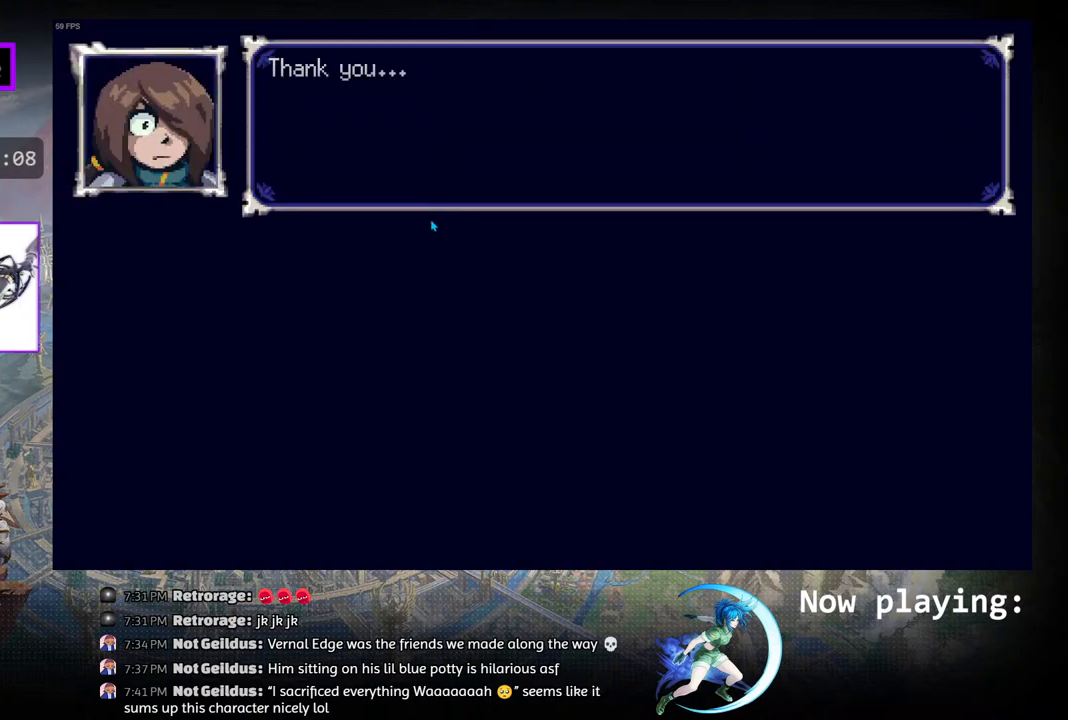
{"buttons": [], "left_stick": "center", "right_stick": "center", "events": [[233, "CROSS", "up"]]}
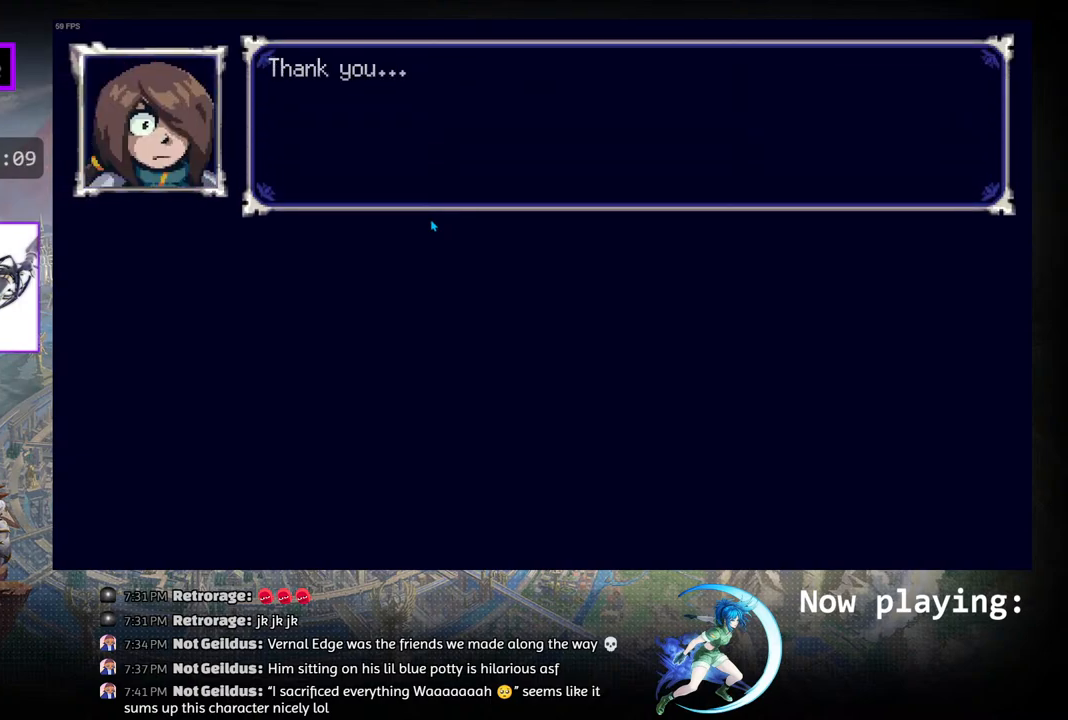
{"buttons": ["CROSS"], "left_stick": "center", "right_stick": "center", "events": [[200, "CROSS", "down"]]}
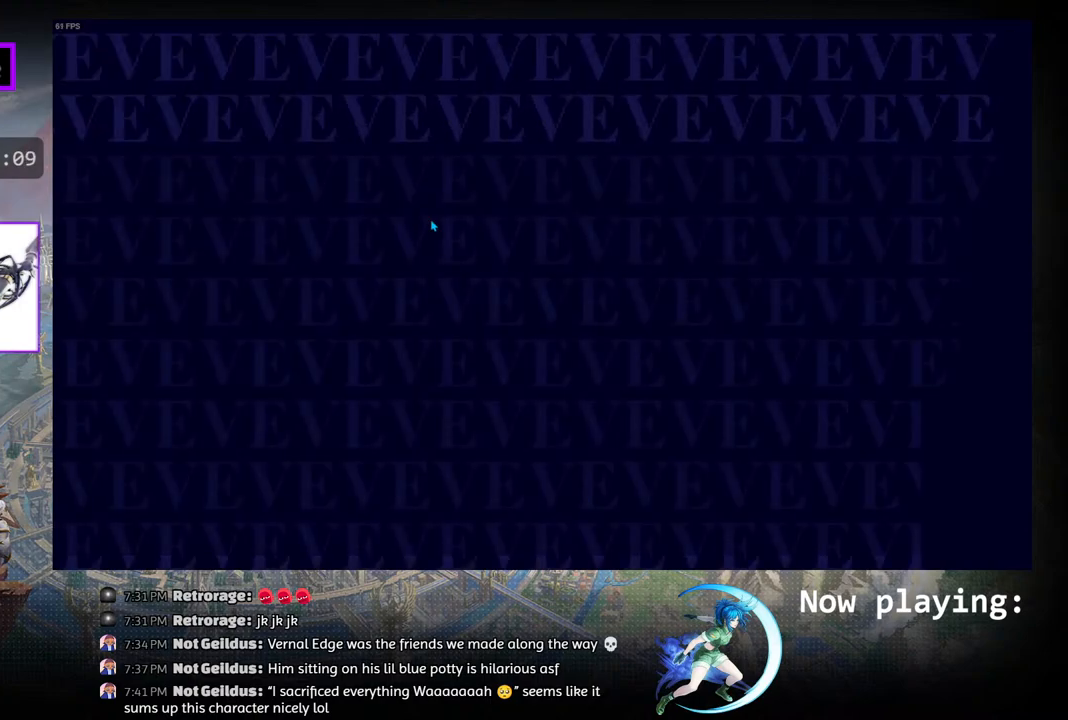
{"buttons": [], "left_stick": "center", "right_stick": "center", "events": [[50, "CROSS", "up"]]}